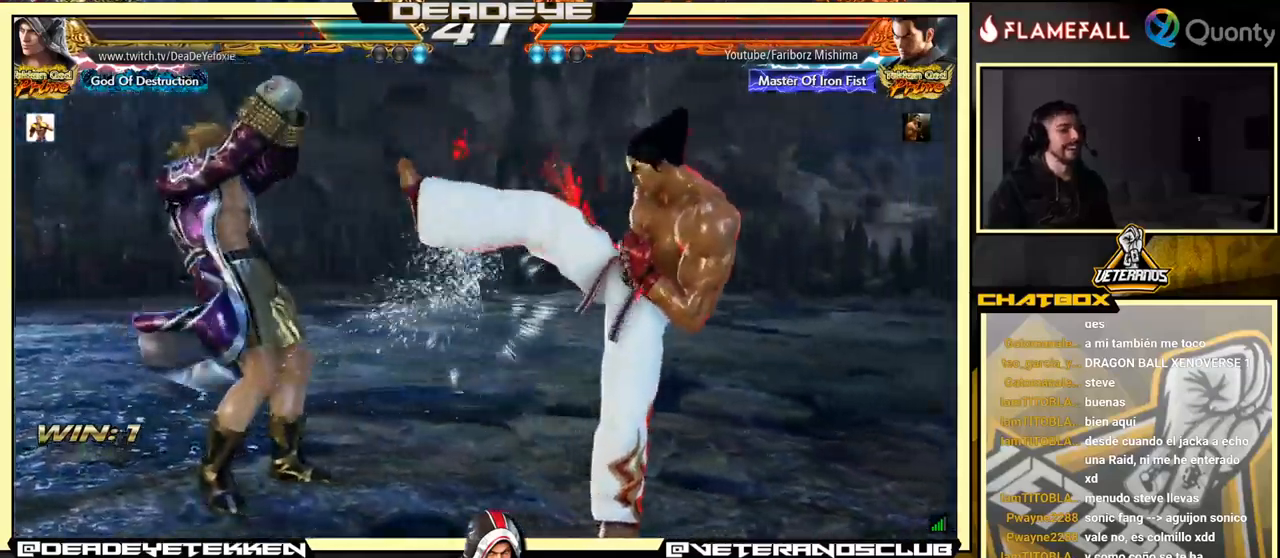
Gameplay with a controller (arcade stick); each line is a JSON object with the inputs held at the frame after it. "events" lists button and stick changes between this image and that frame as [ms after this image, input, new state], when the widget could be followed in between. Not read: L3 R3.
{"buttons": [], "left_stick": "left", "events": [[133, "left_stick", "down"], [233, "left_stick", "right"], [250, "SQUARE", "down"], [333, "SQUARE", "up"], [433, "left_stick", "left"]]}
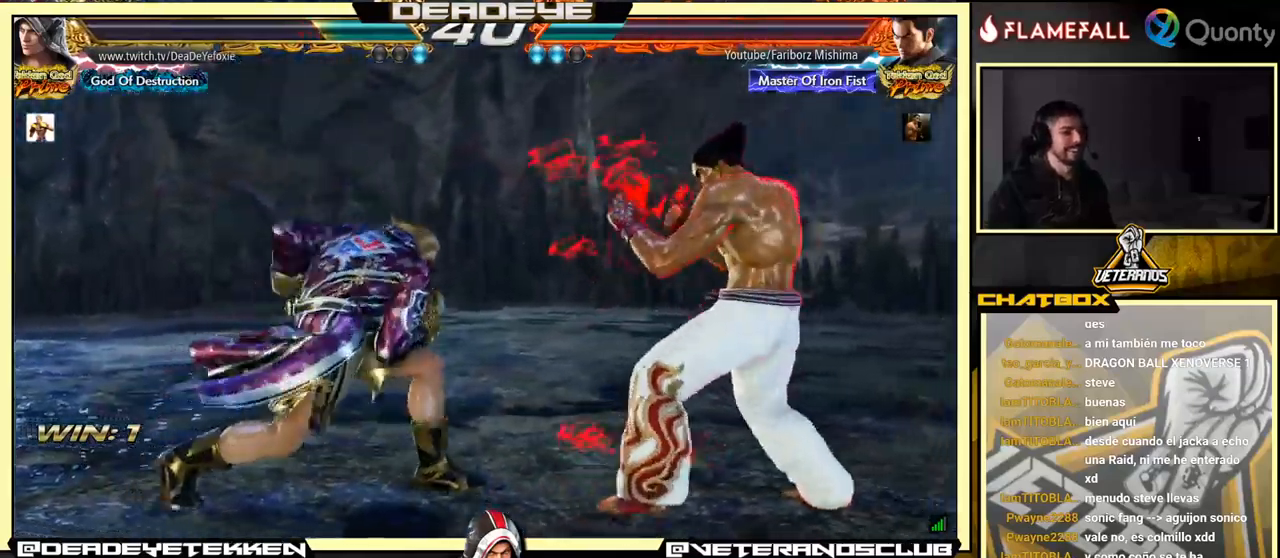
{"buttons": [], "left_stick": "right", "events": [[500, "left_stick", "right"]]}
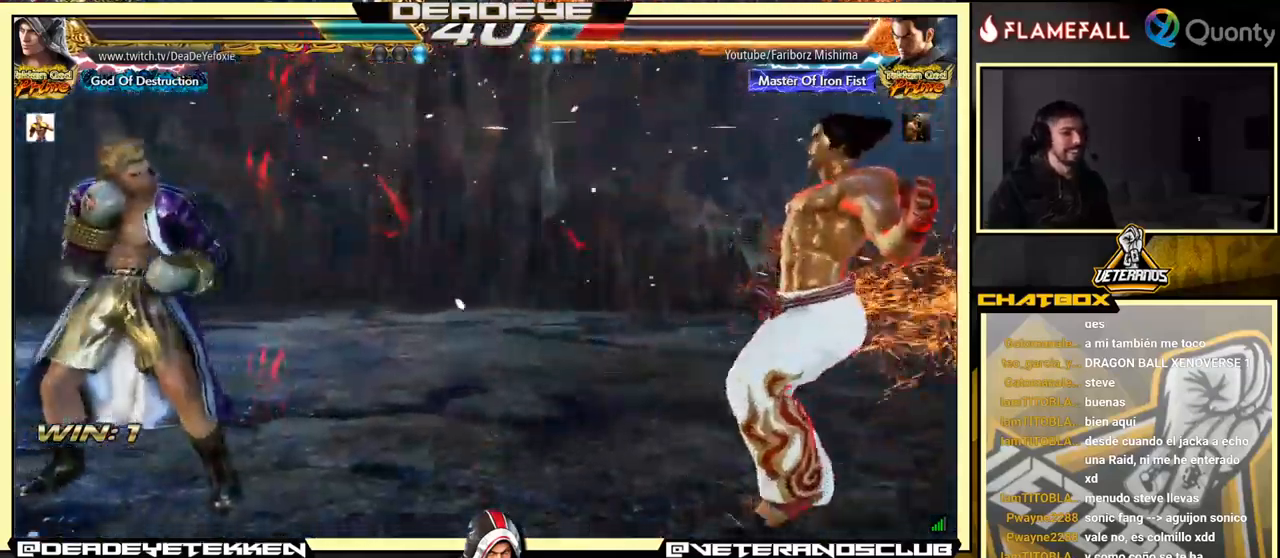
{"buttons": ["CROSS"], "left_stick": "right", "events": [[83, "CROSS", "down"]]}
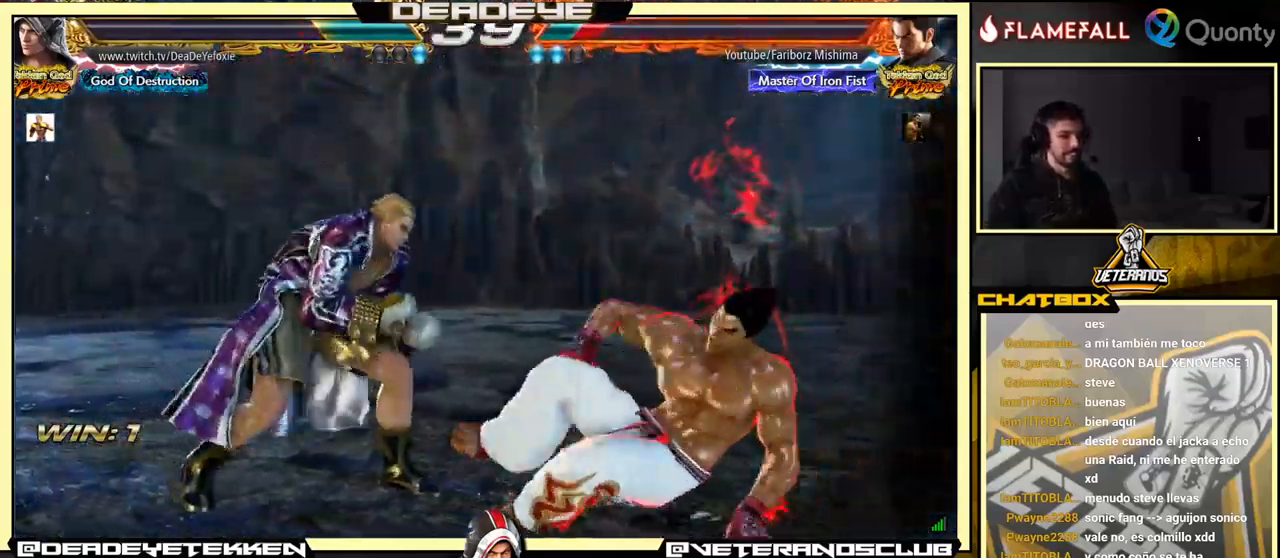
{"buttons": [], "left_stick": "left", "events": [[266, "SQUARE", "down"], [283, "CROSS", "up"], [383, "SQUARE", "up"], [416, "left_stick", "left"]]}
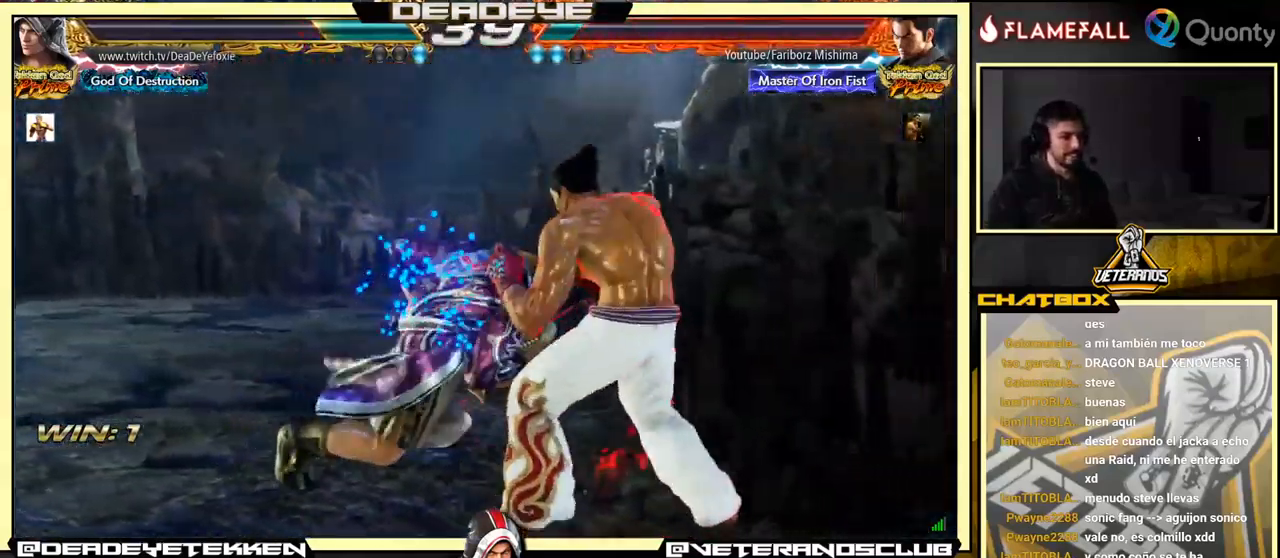
{"buttons": [], "left_stick": "center", "events": [[183, "left_stick", "center"], [416, "left_stick", "left"], [500, "left_stick", "center"]]}
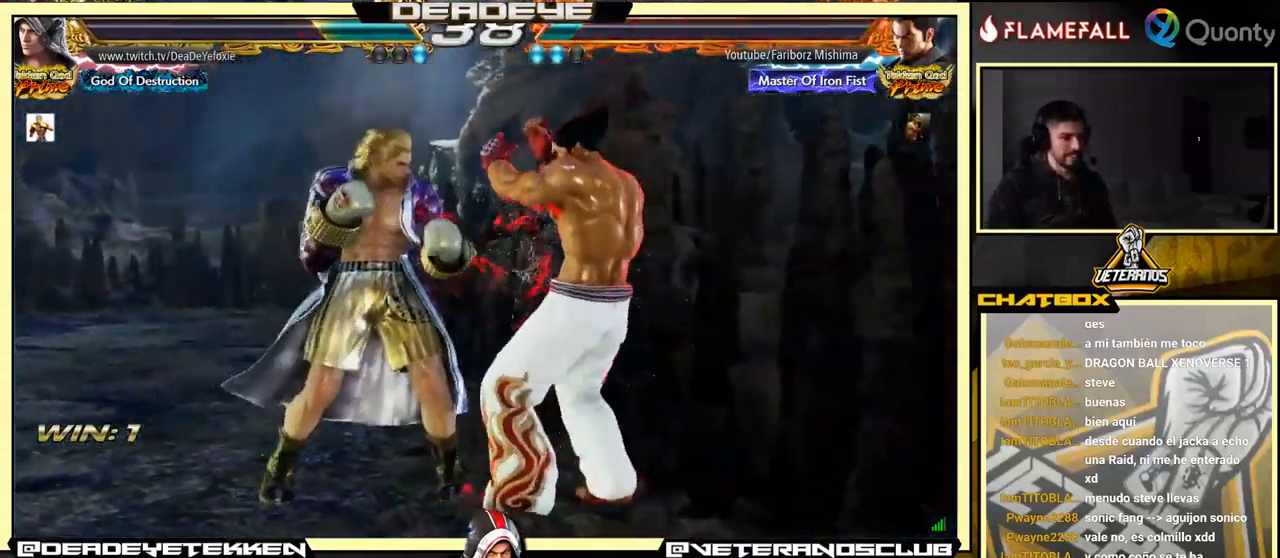
{"buttons": [], "left_stick": "left", "events": [[33, "left_stick", "left"]]}
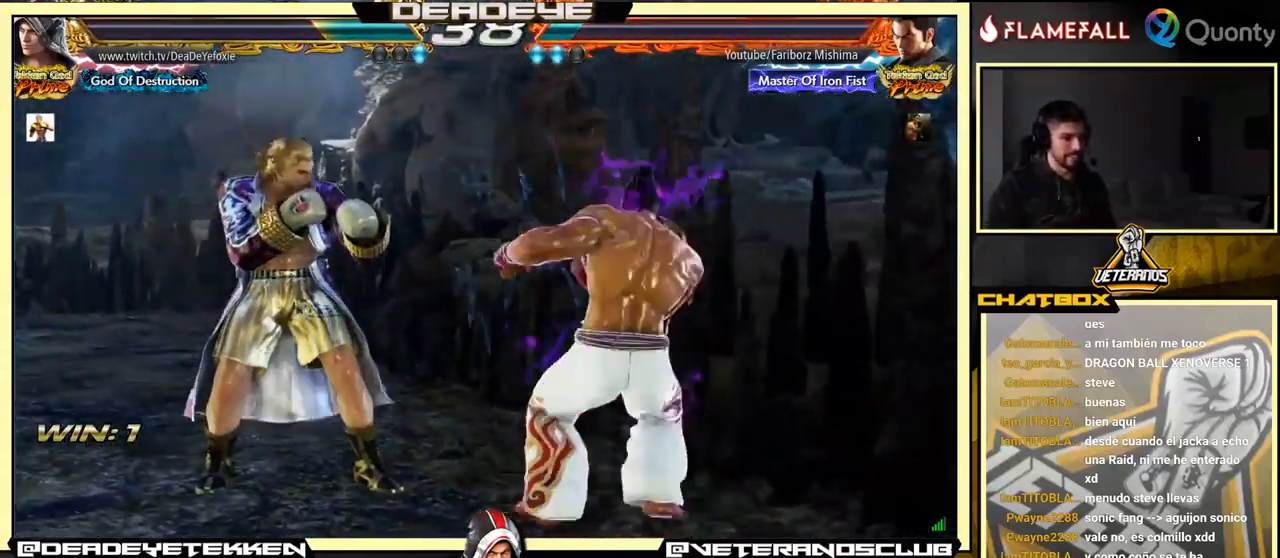
{"buttons": [], "left_stick": "up", "events": [[83, "left_stick", "center"], [150, "left_stick", "up-right"], [183, "SQUARE", "down"], [250, "SQUARE", "up"], [333, "left_stick", "up"]]}
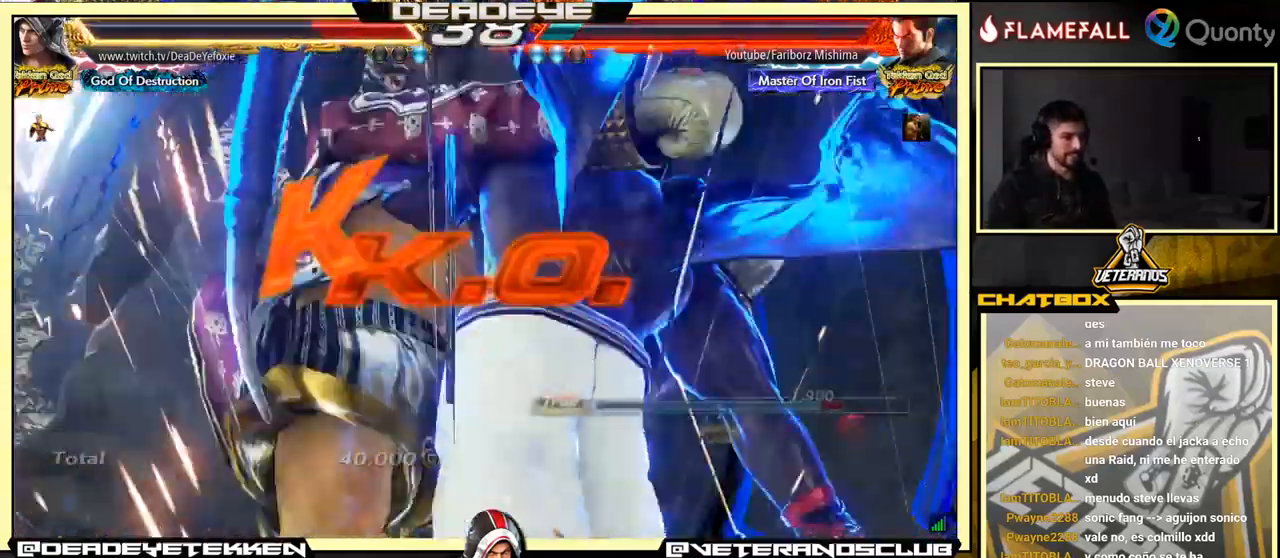
{"buttons": [], "left_stick": "center", "events": [[100, "left_stick", "center"]]}
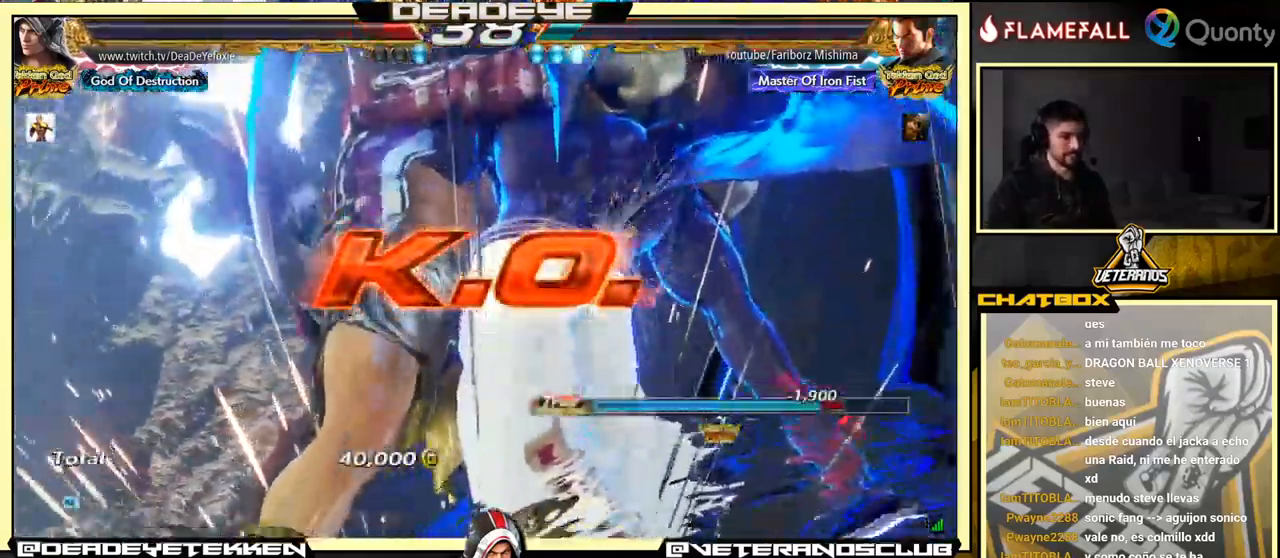
{"buttons": [], "left_stick": "center", "events": []}
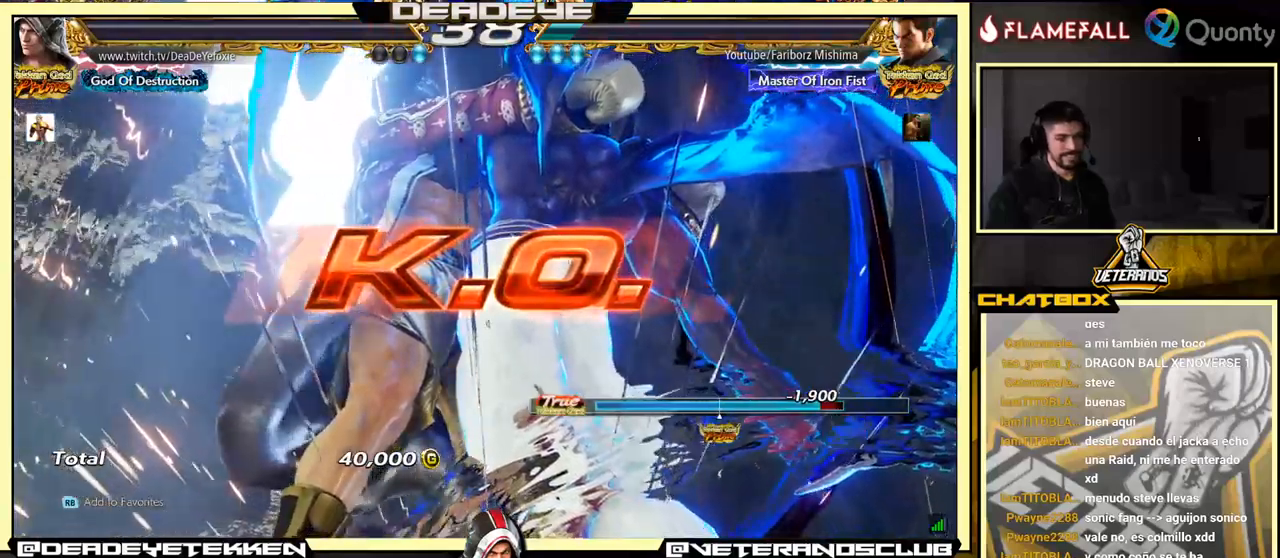
{"buttons": [], "left_stick": "center", "events": [[283, "CROSS", "down"], [467, "CROSS", "up"]]}
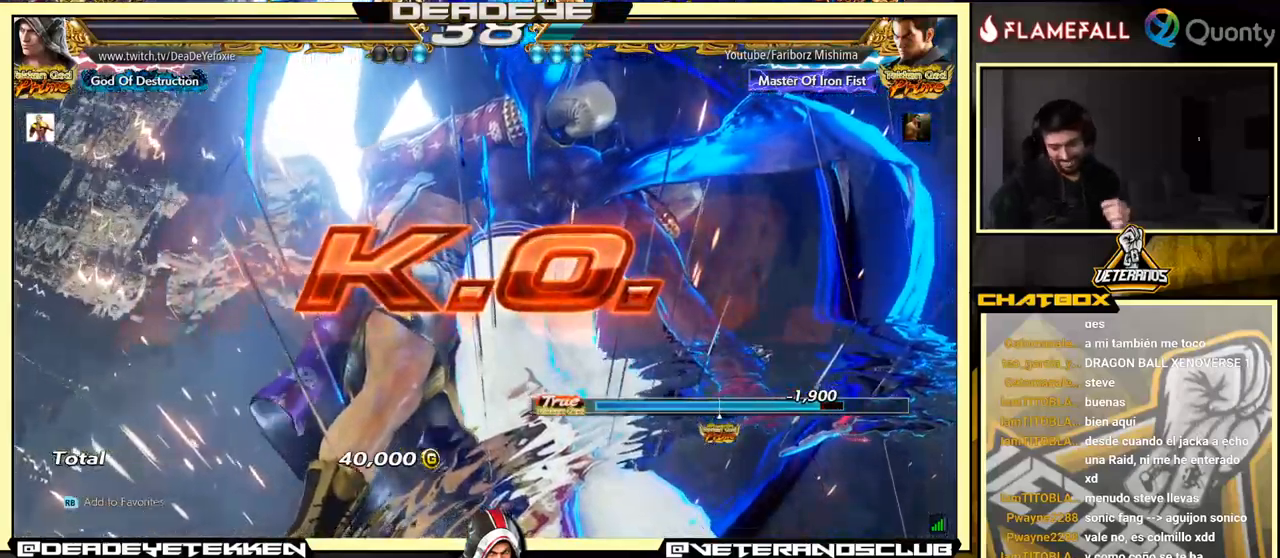
{"buttons": [], "left_stick": "center", "events": [[167, "CROSS", "down"], [300, "CROSS", "up"]]}
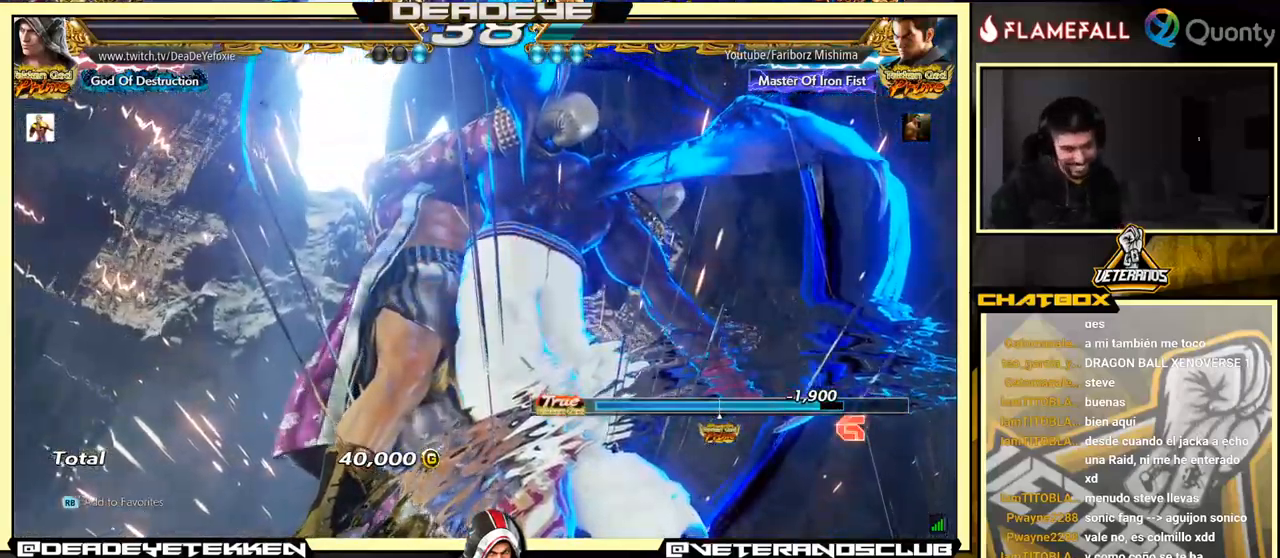
{"buttons": [], "left_stick": "center", "events": [[17, "CROSS", "down"], [267, "CROSS", "up"]]}
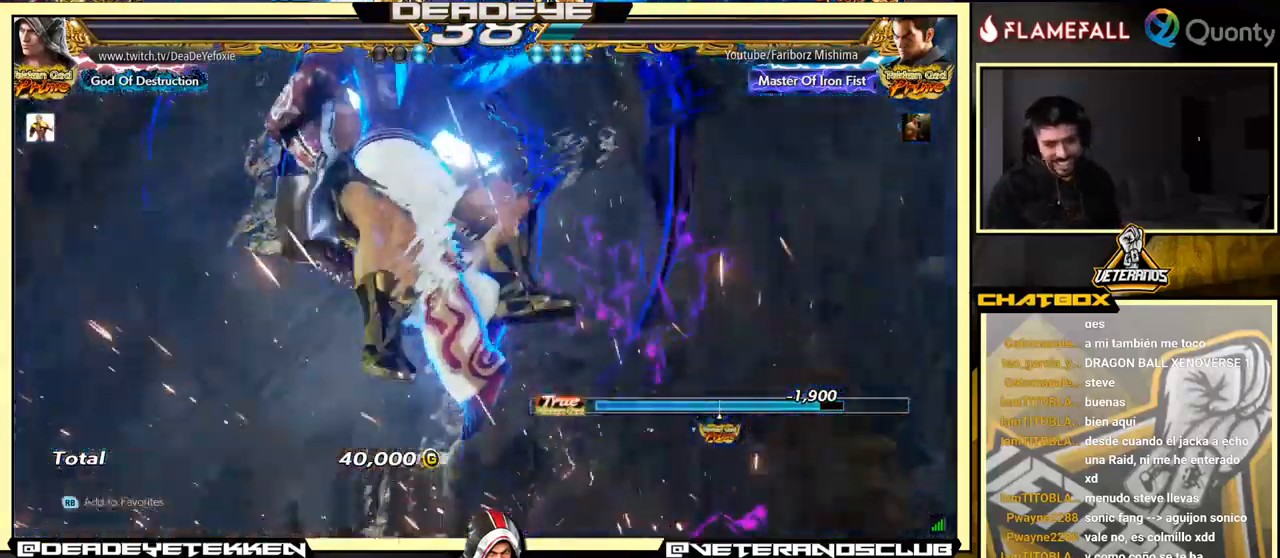
{"buttons": [], "left_stick": "down-left", "events": [[50, "CROSS", "down"], [200, "CROSS", "up"], [250, "left_stick", "down"], [350, "left_stick", "down-left"]]}
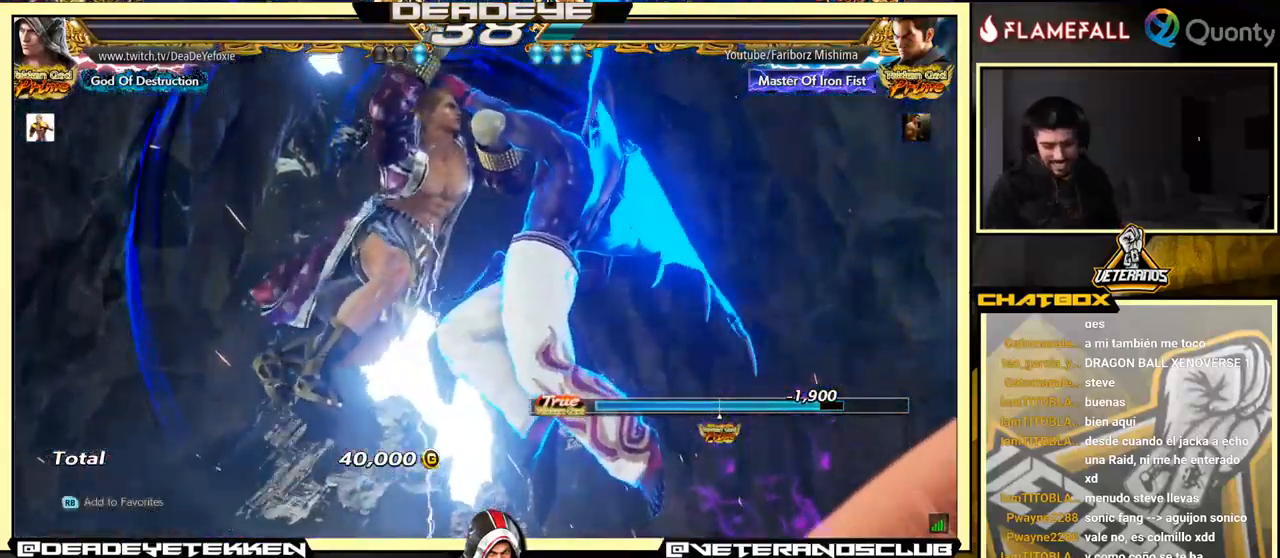
{"buttons": [], "left_stick": "down", "events": [[133, "left_stick", "down"]]}
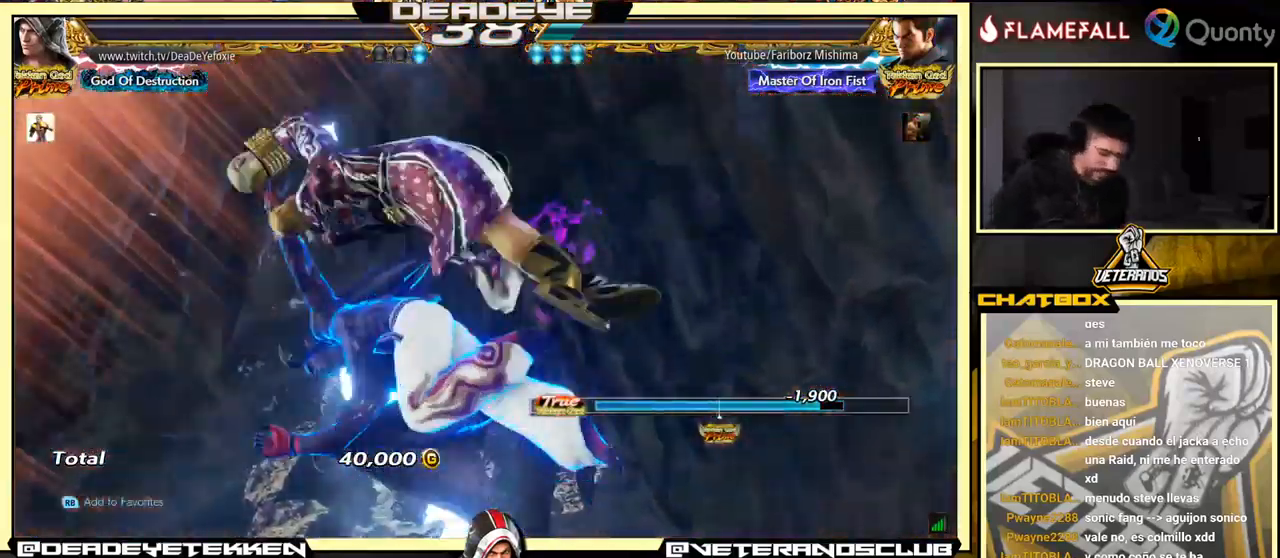
{"buttons": [], "left_stick": "down", "events": []}
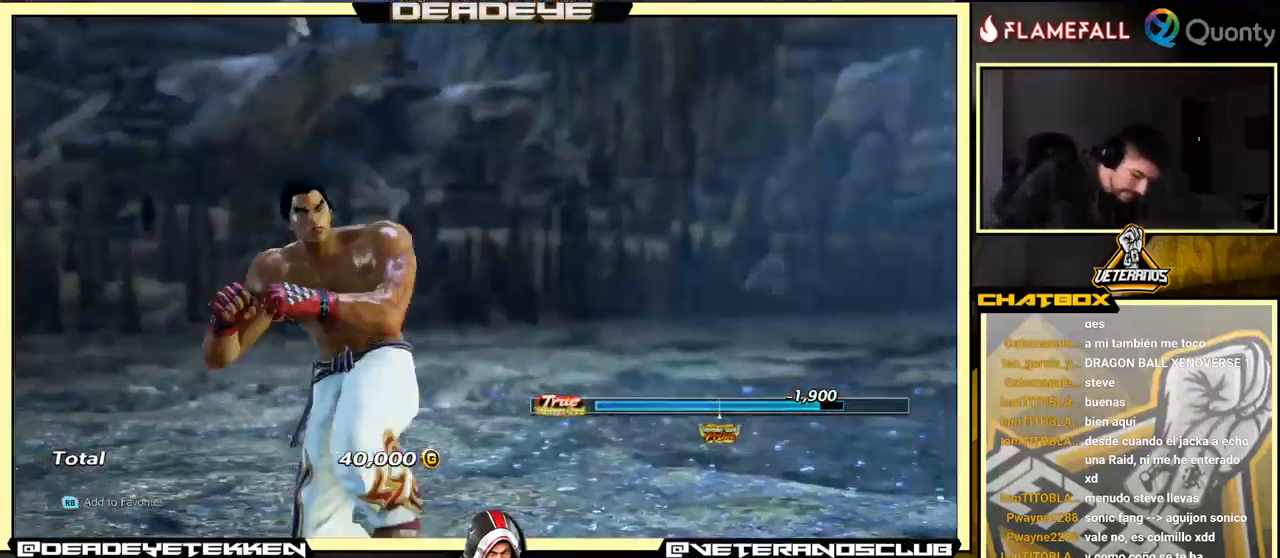
{"buttons": [], "left_stick": "center", "events": [[33, "left_stick", "center"]]}
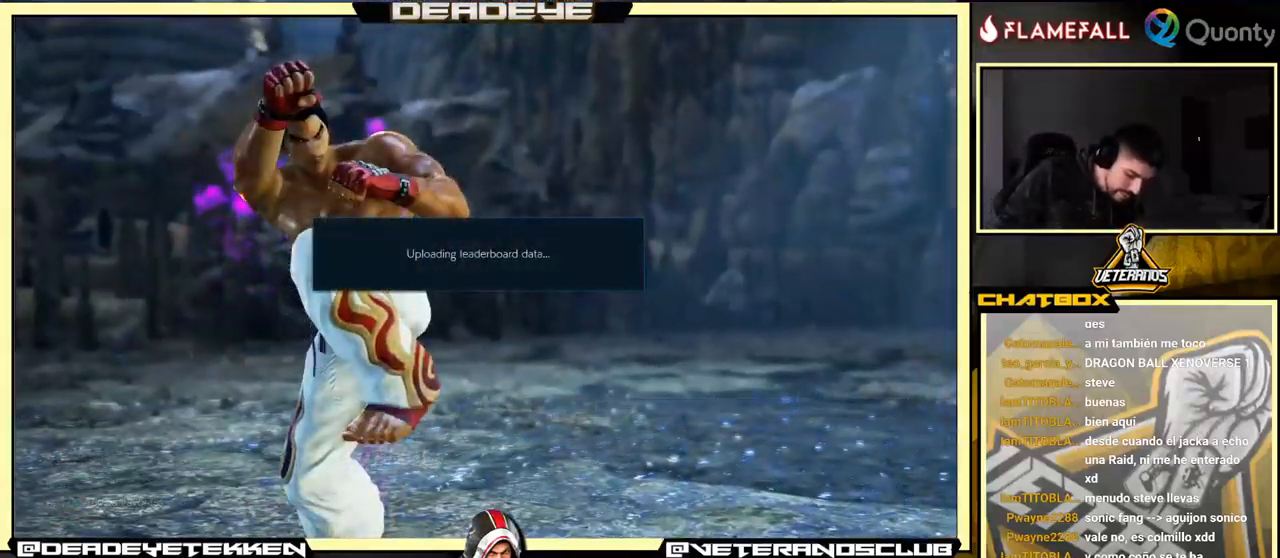
{"buttons": [], "left_stick": "center", "events": []}
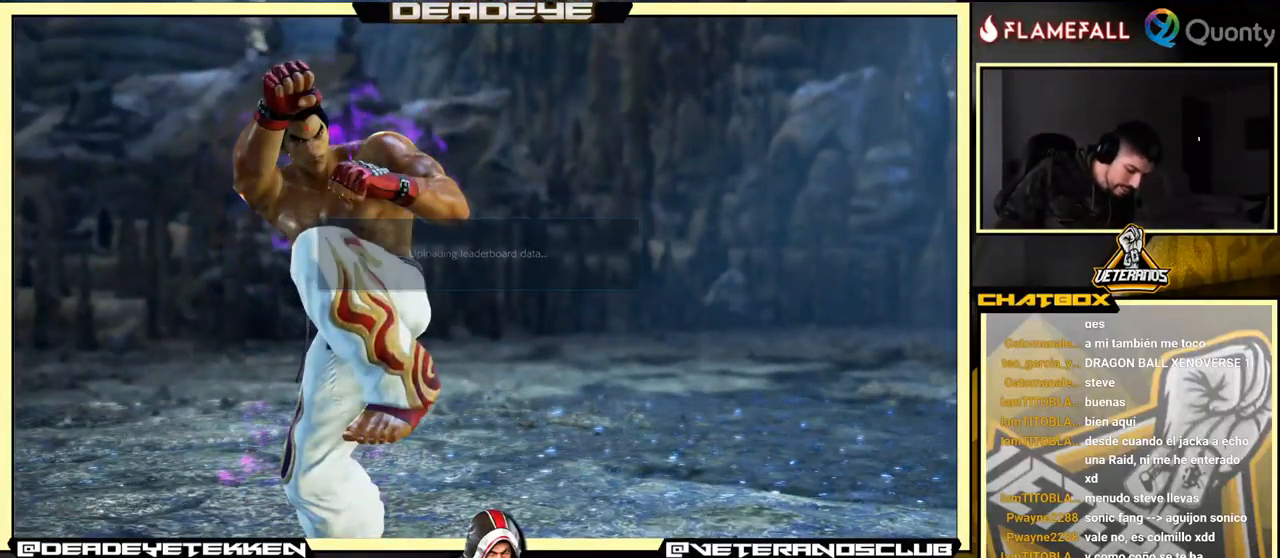
{"buttons": [], "left_stick": "center", "events": []}
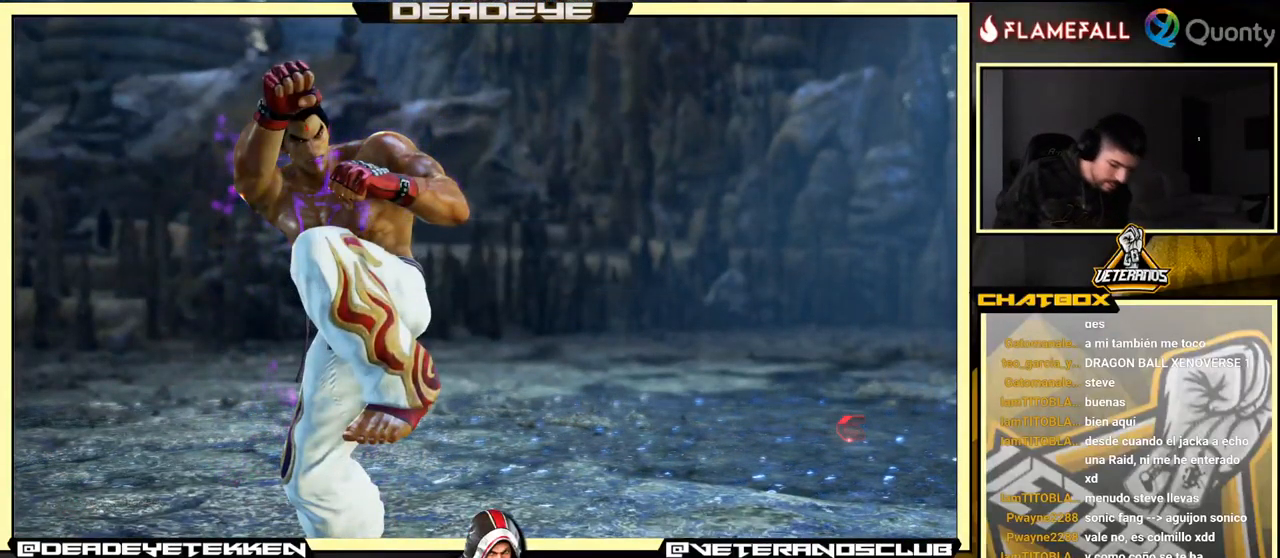
{"buttons": ["CROSS"], "left_stick": "center", "events": [[500, "CROSS", "down"]]}
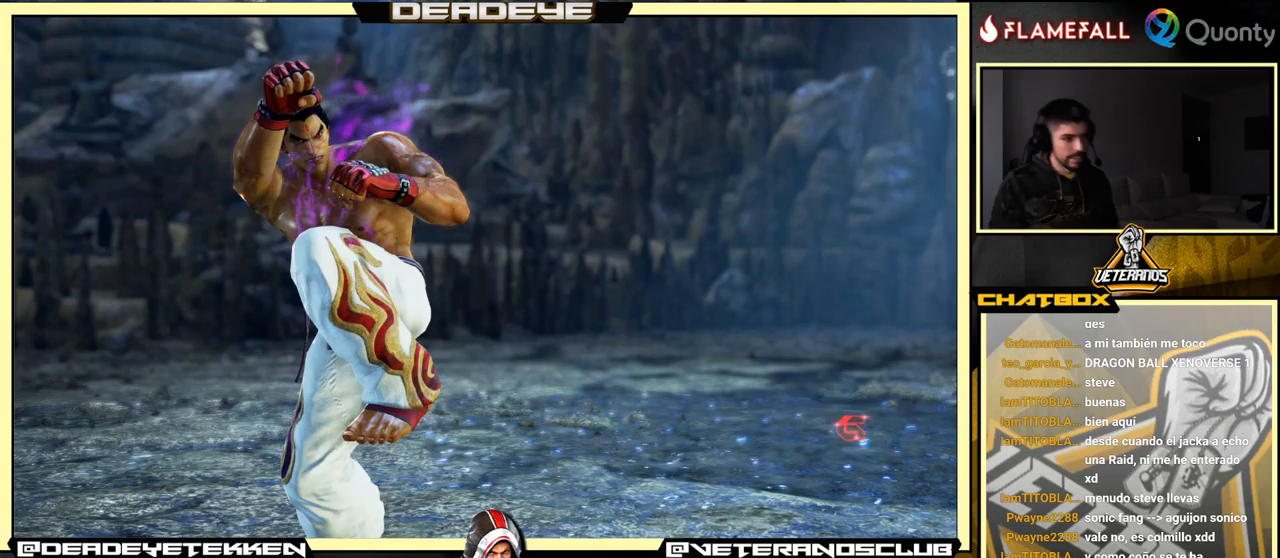
{"buttons": [], "left_stick": "center", "events": [[84, "CROSS", "up"], [384, "CROSS", "down"], [450, "CROSS", "up"]]}
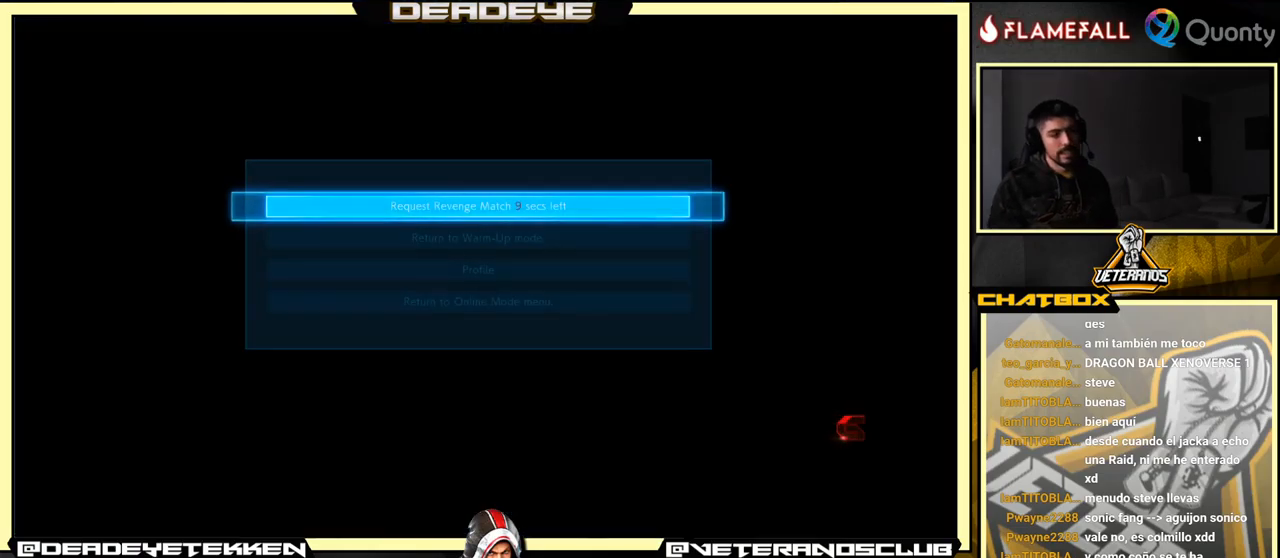
{"buttons": ["CROSS"], "left_stick": "center", "events": [[50, "CROSS", "down"], [117, "CROSS", "up"], [434, "CROSS", "down"]]}
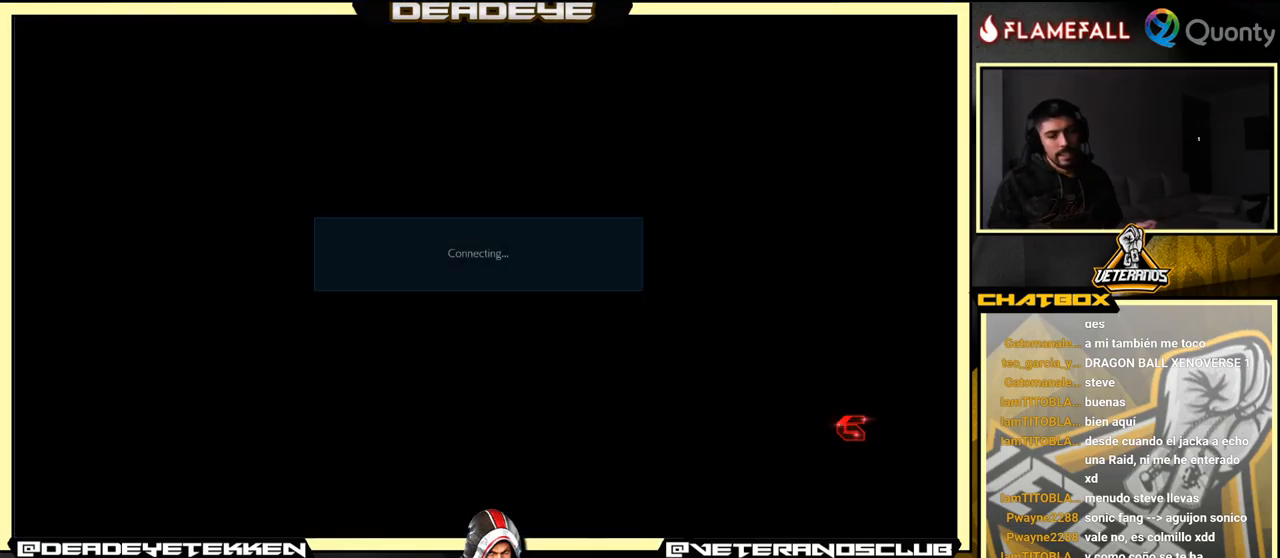
{"buttons": [], "left_stick": "center", "events": [[34, "CROSS", "up"], [267, "CROSS", "down"], [400, "CROSS", "up"]]}
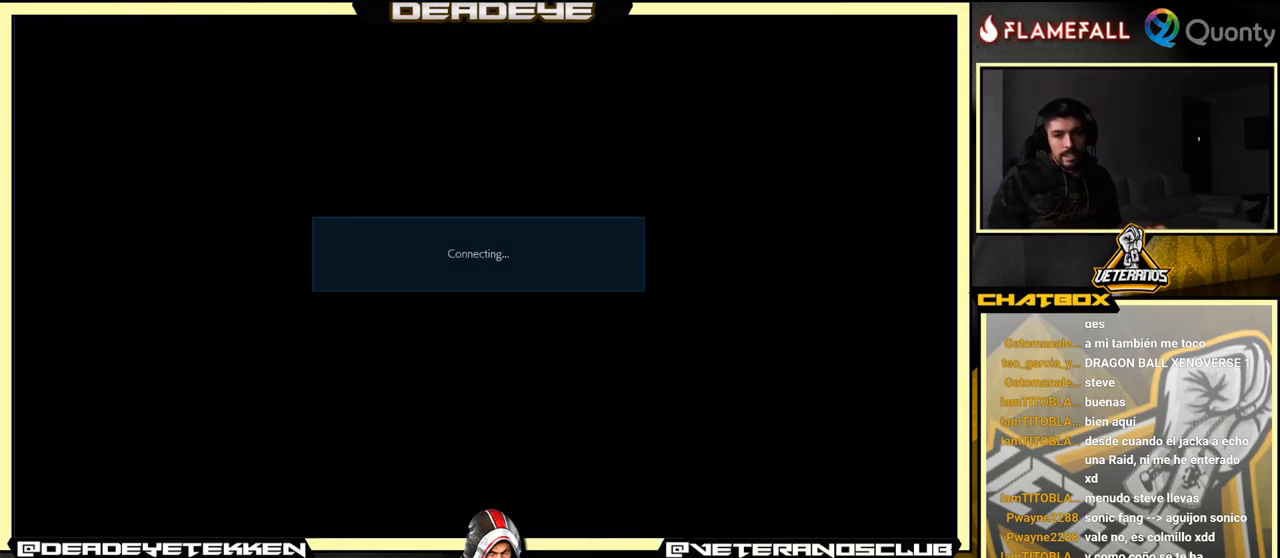
{"buttons": ["CROSS"], "left_stick": "center", "events": [[50, "CROSS", "down"], [200, "CROSS", "up"], [367, "CROSS", "down"]]}
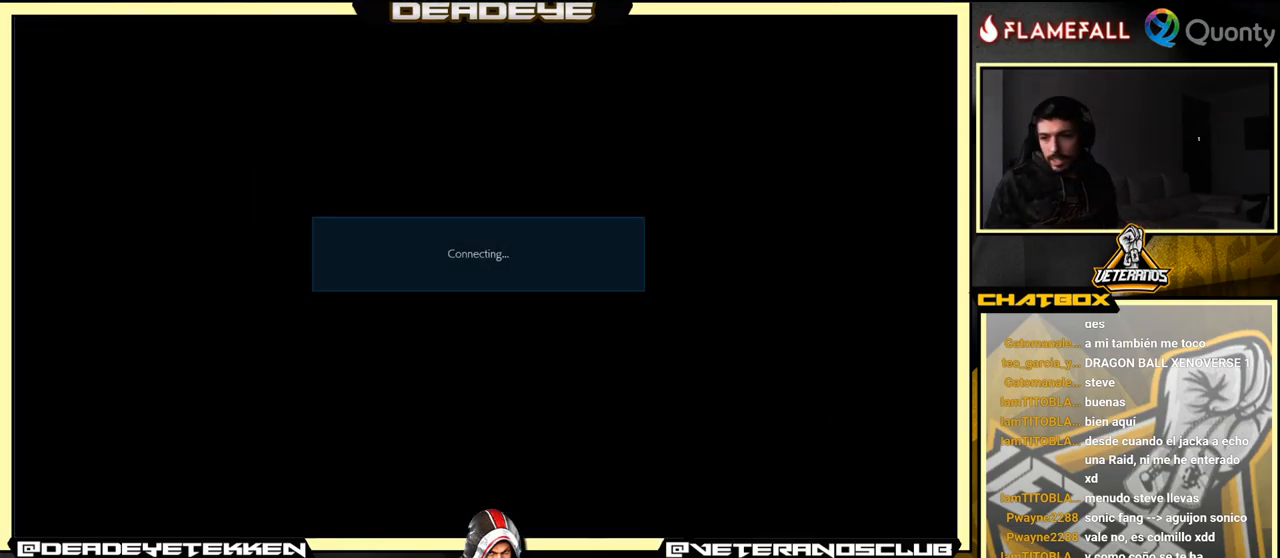
{"buttons": ["CROSS"], "left_stick": "center", "events": [[34, "CROSS", "up"], [167, "CROSS", "down"], [284, "CROSS", "up"], [434, "CROSS", "down"]]}
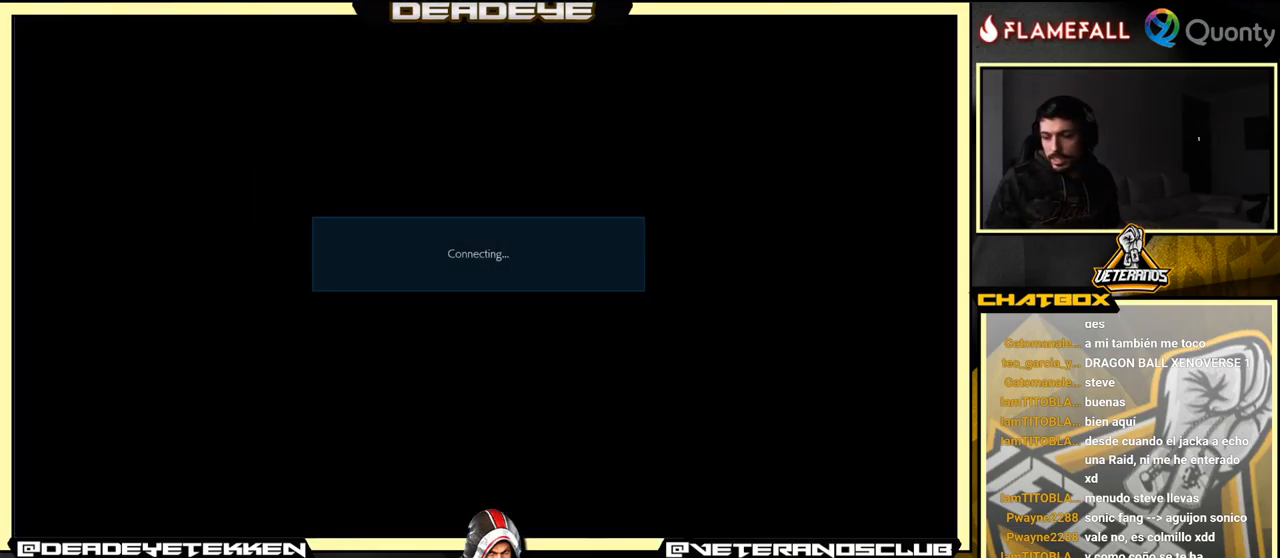
{"buttons": [], "left_stick": "center", "events": [[84, "CROSS", "up"]]}